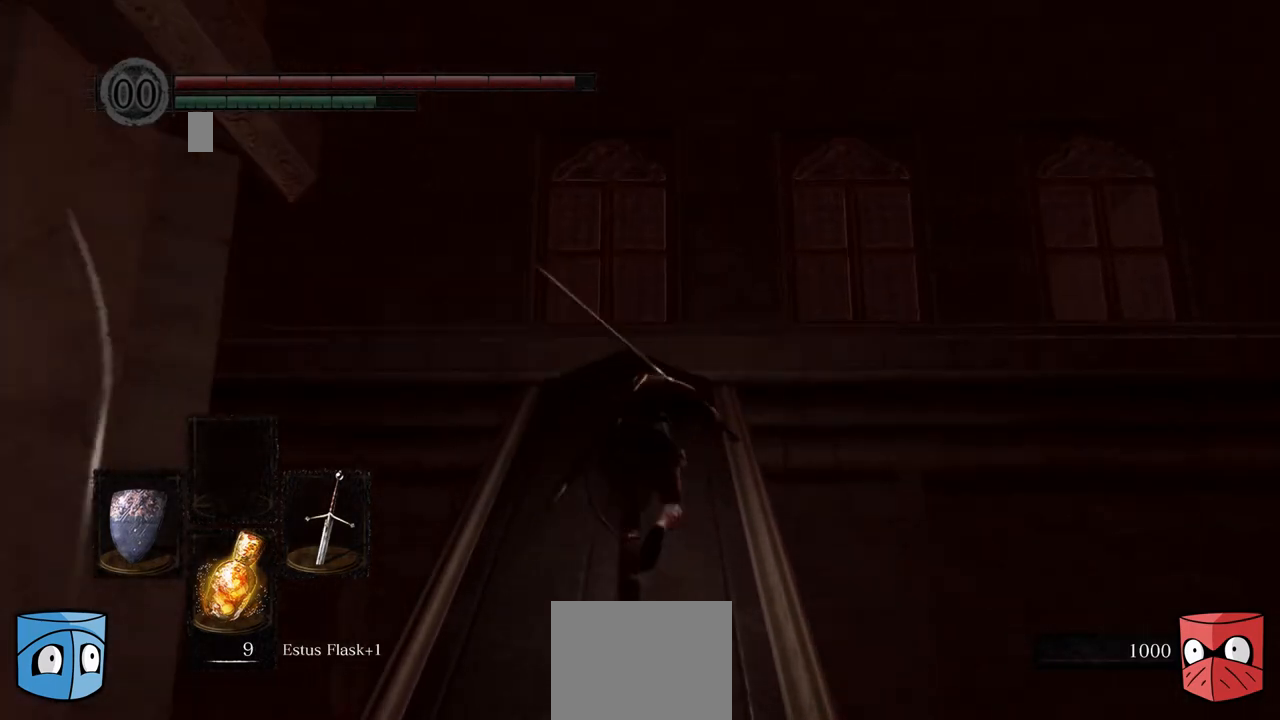
Gameplay with a controller (Xbox layout); each line is a JSON object with the inputs held at the frame after it (dt_ms = milliseconds from this image to that frame). "events" lists button and stick changes between this image and that frame as [ms after this image, input, new state], when the widget could be followed in between. Not read: L3.
{"dt_ms": 500, "buttons": ["B"], "left_stick": "center", "right_stick": "center", "events": []}
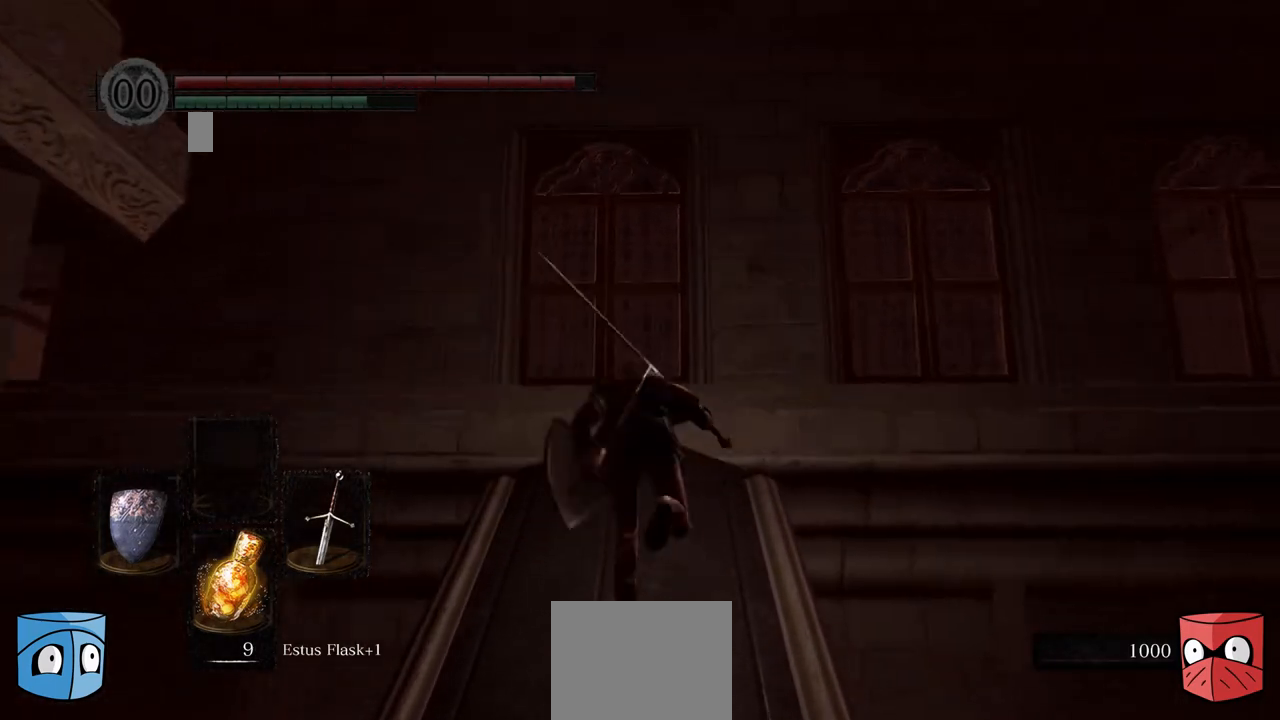
{"dt_ms": 500, "buttons": ["A", "B"], "left_stick": "center", "right_stick": "center", "events": [[467, "A", "down"]]}
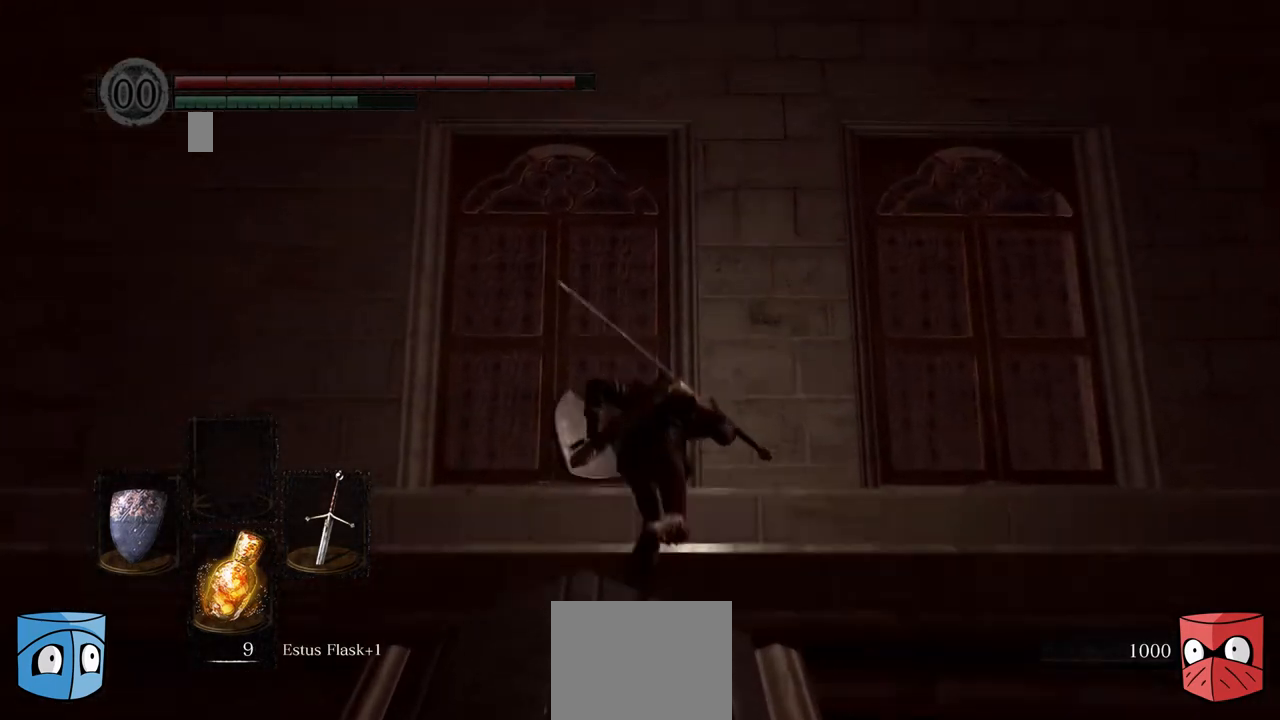
{"dt_ms": 500, "buttons": [], "left_stick": "center", "right_stick": "center", "events": [[100, "A", "up"], [467, "B", "up"]]}
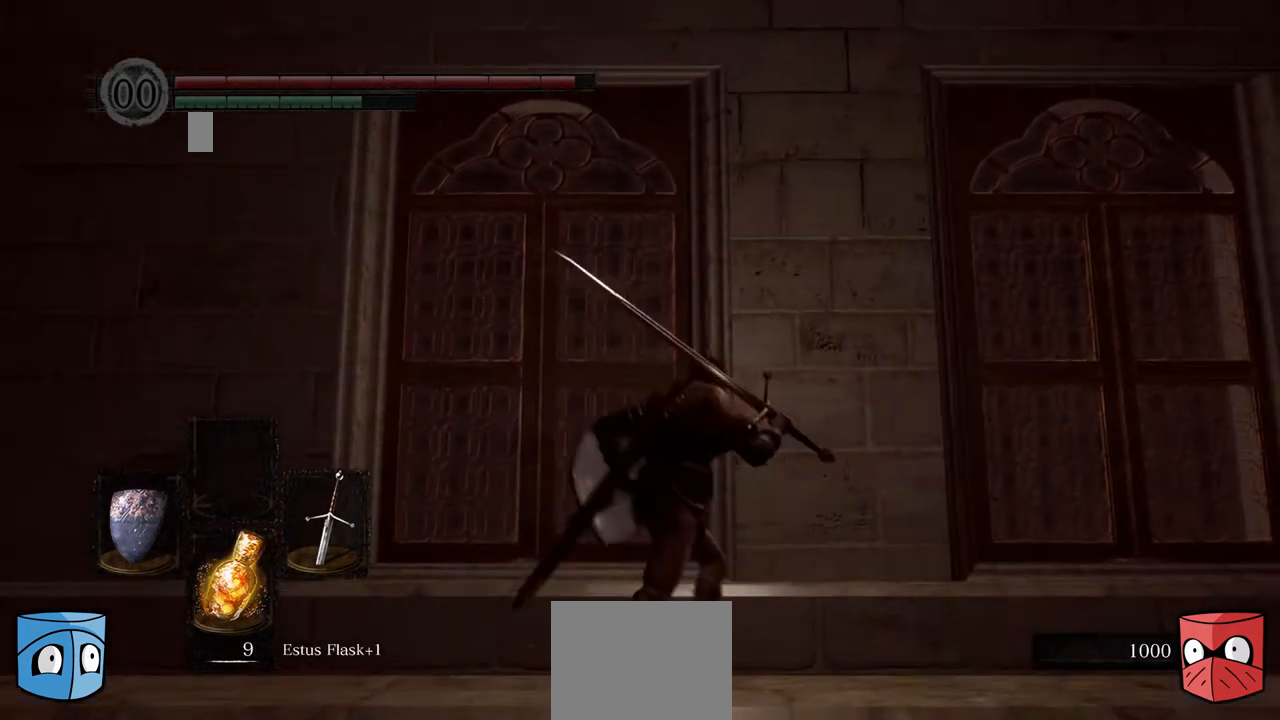
{"dt_ms": 500, "buttons": [], "left_stick": "right", "right_stick": "right", "events": [[33, "left_stick", "right"], [267, "right_stick", "right"]]}
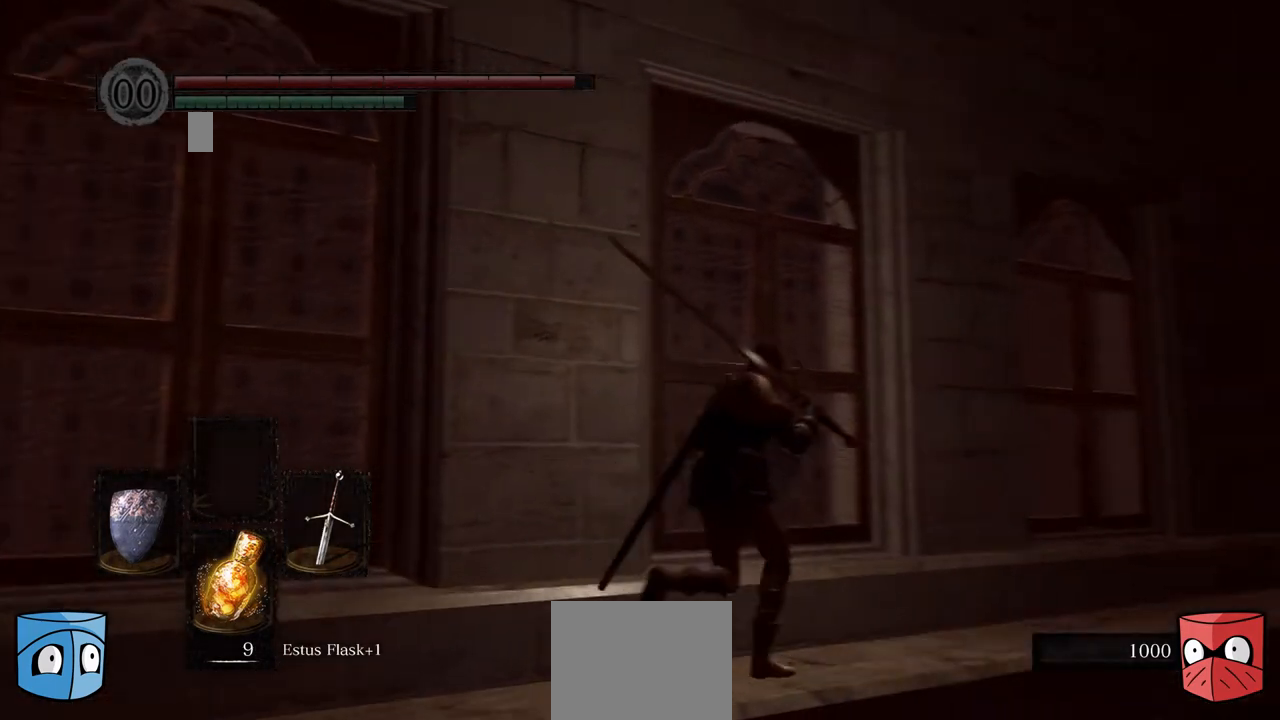
{"dt_ms": 500, "buttons": ["L1"], "left_stick": "right", "right_stick": "center", "events": [[100, "L1", "down"], [333, "right_stick", "center"]]}
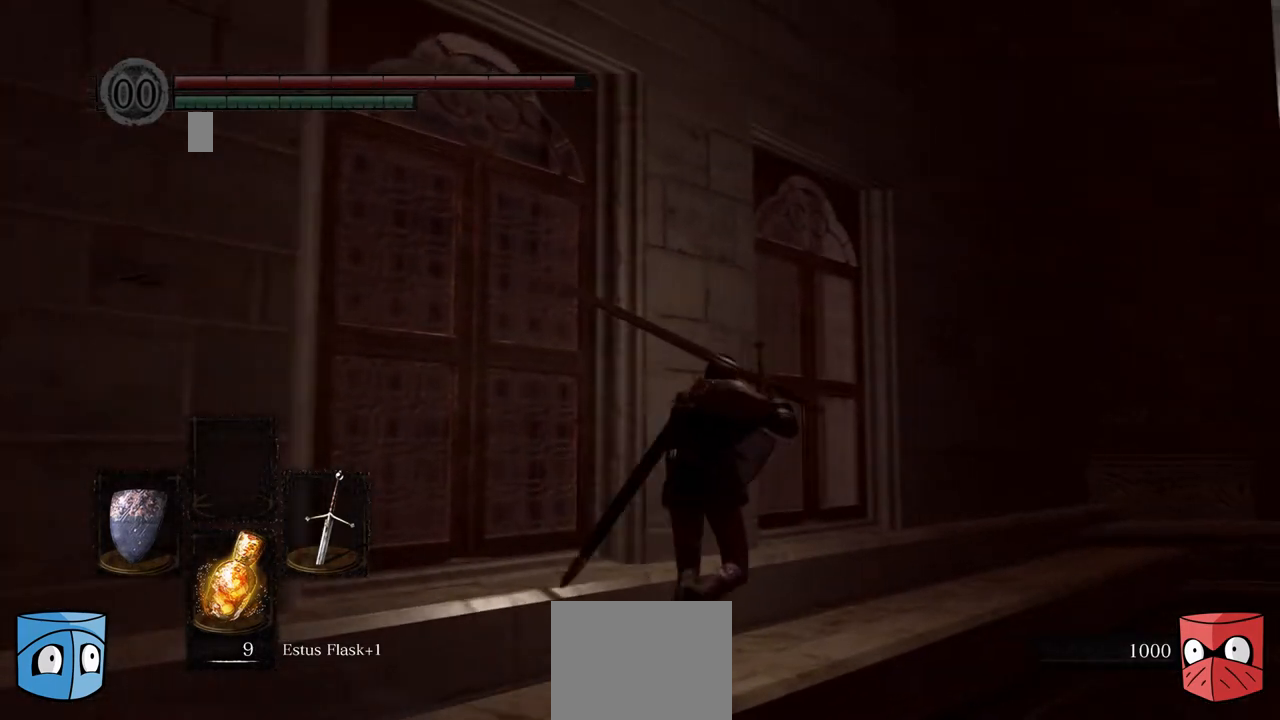
{"dt_ms": 500, "buttons": ["L1"], "left_stick": "right", "right_stick": "center", "events": []}
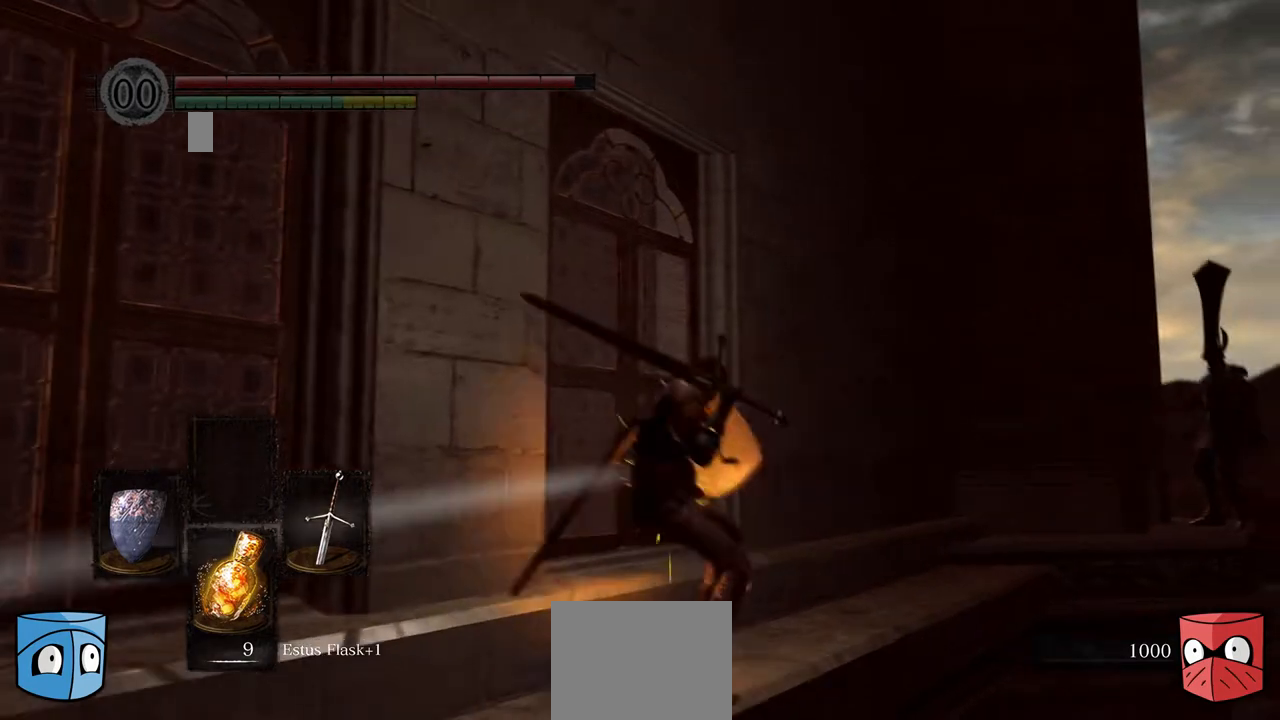
{"dt_ms": 500, "buttons": ["B", "L1"], "left_stick": "right", "right_stick": "center", "events": [[400, "B", "down"]]}
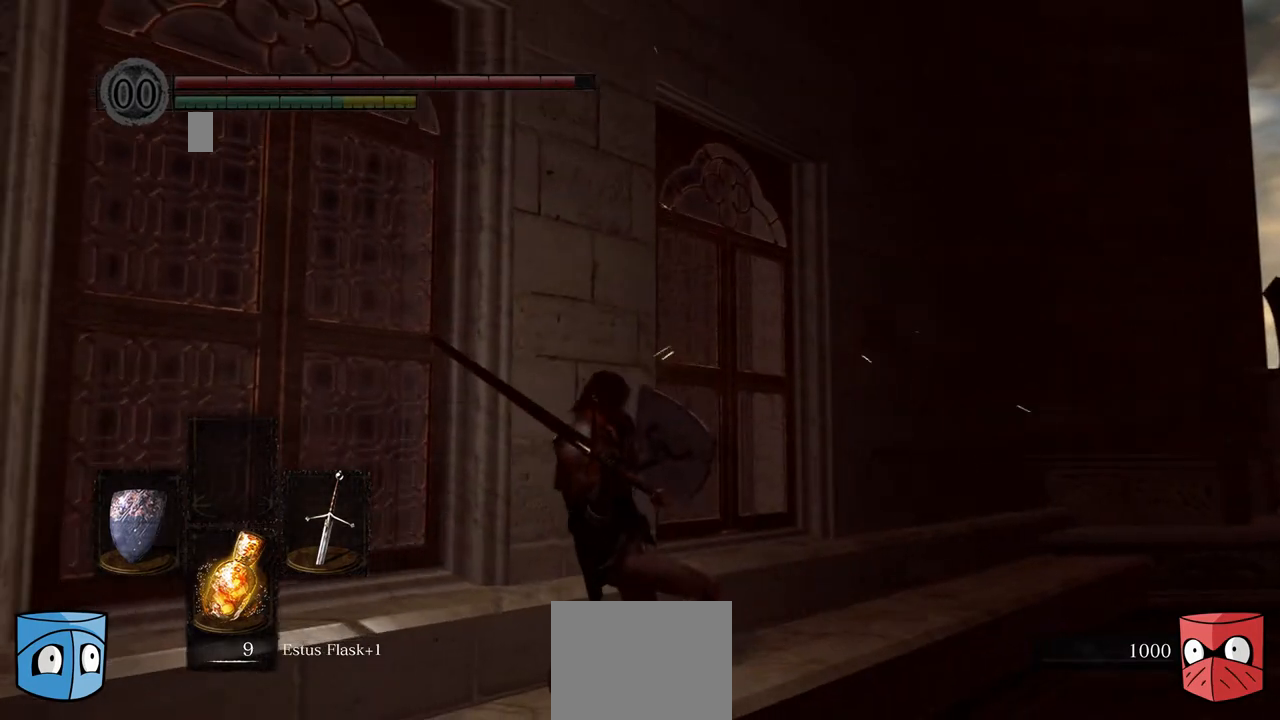
{"dt_ms": 500, "buttons": ["L1"], "left_stick": "right", "right_stick": "center", "events": [[33, "B", "up"], [33, "left_stick", "center"], [500, "left_stick", "right"]]}
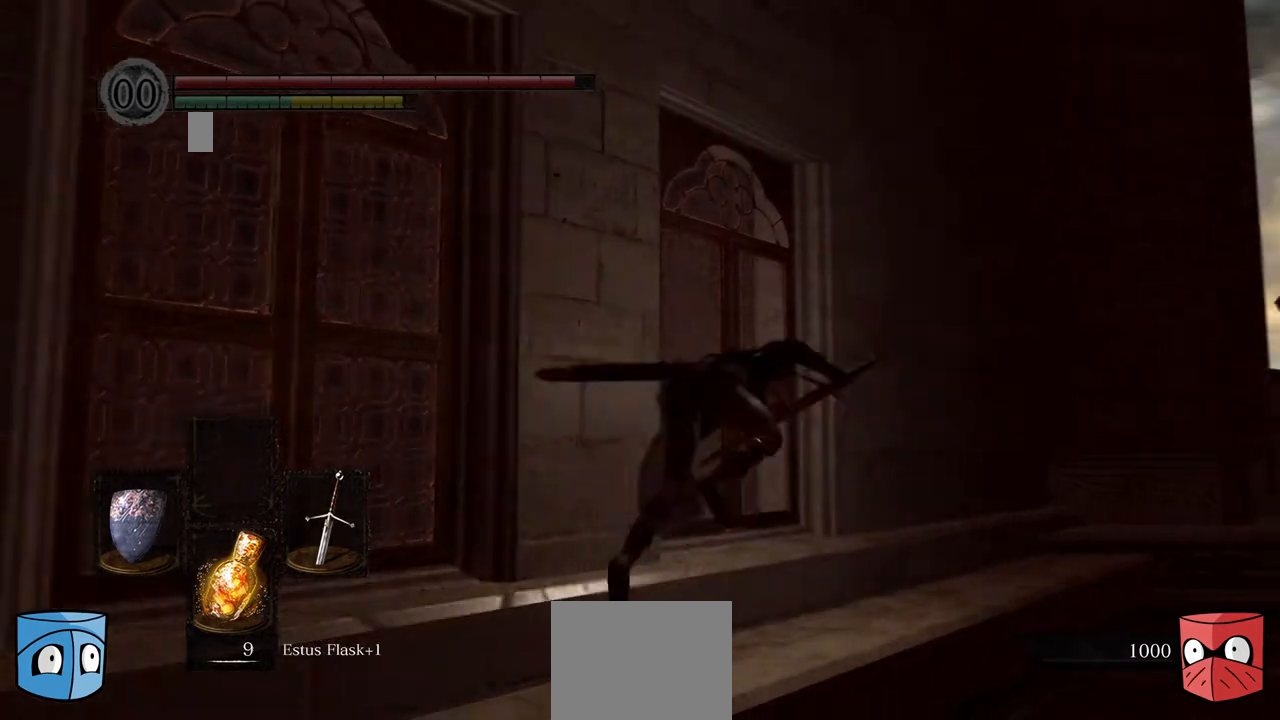
{"dt_ms": 500, "buttons": ["L1"], "left_stick": "right", "right_stick": "center", "events": []}
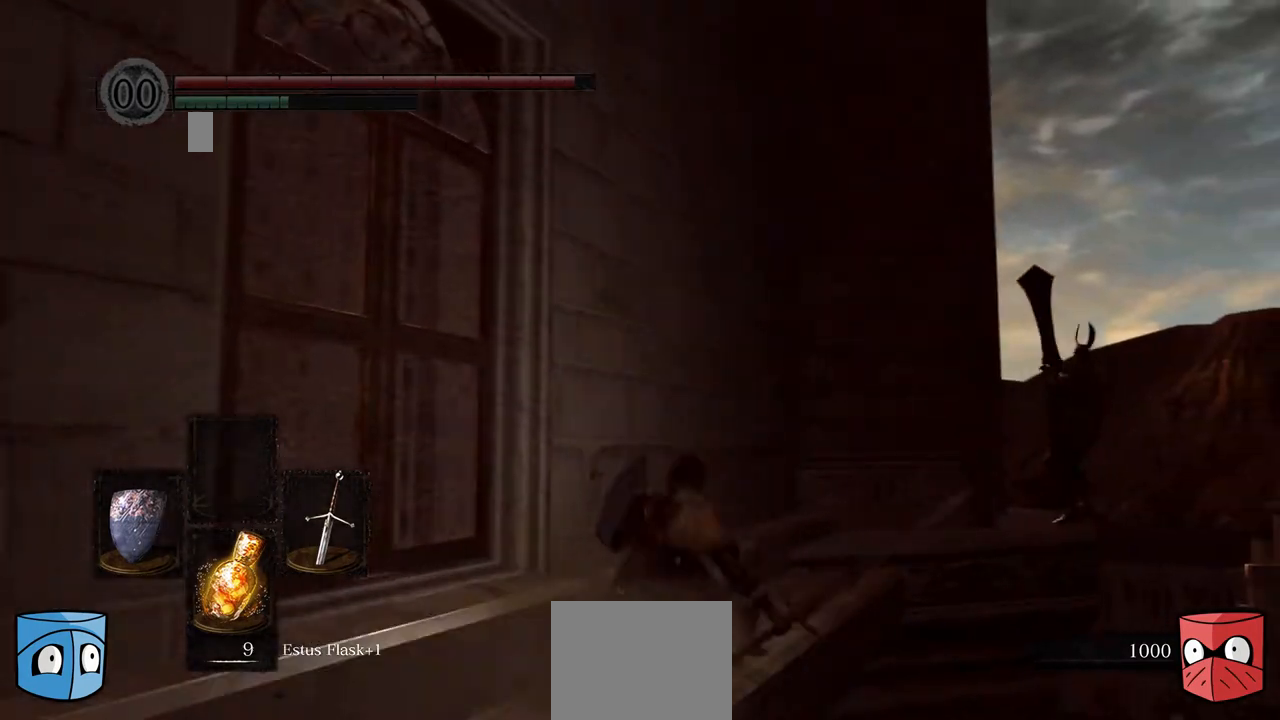
{"dt_ms": 500, "buttons": ["L1"], "left_stick": "center", "right_stick": "center", "events": [[133, "left_stick", "center"]]}
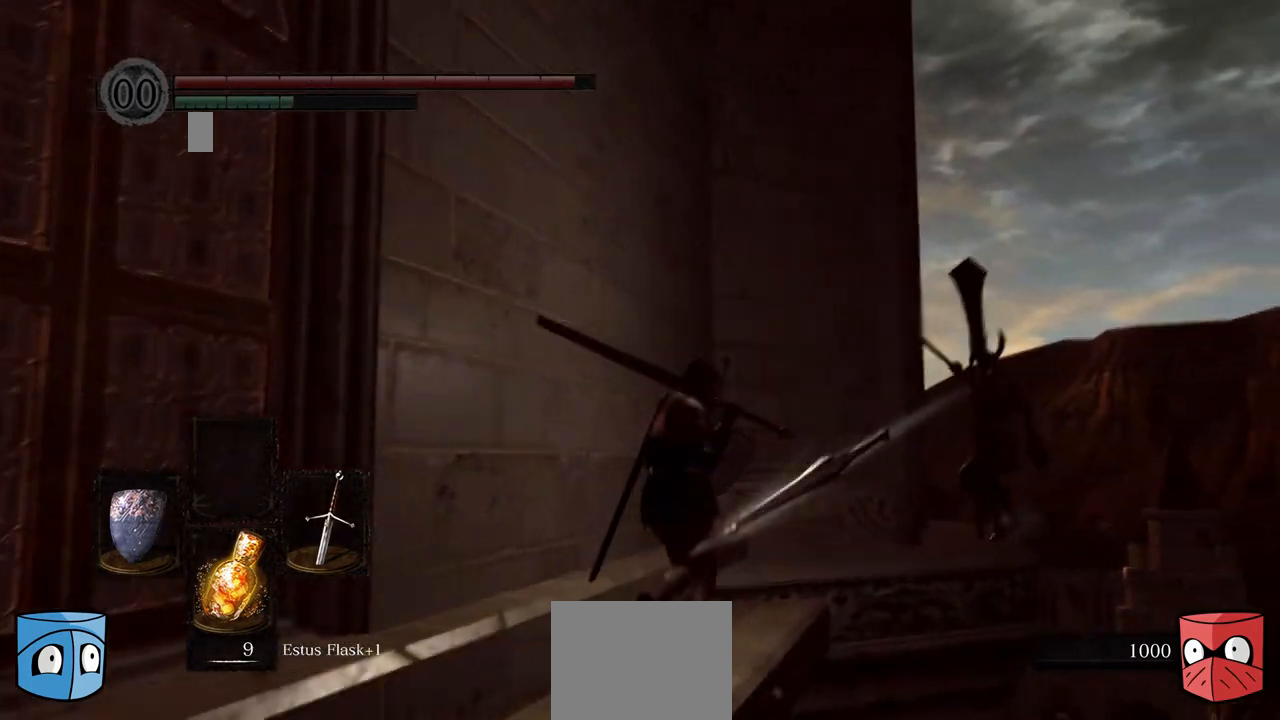
{"dt_ms": 500, "buttons": ["L1"], "left_stick": "right", "right_stick": "center", "events": [[100, "B", "down"], [100, "left_stick", "right"], [167, "B", "up"]]}
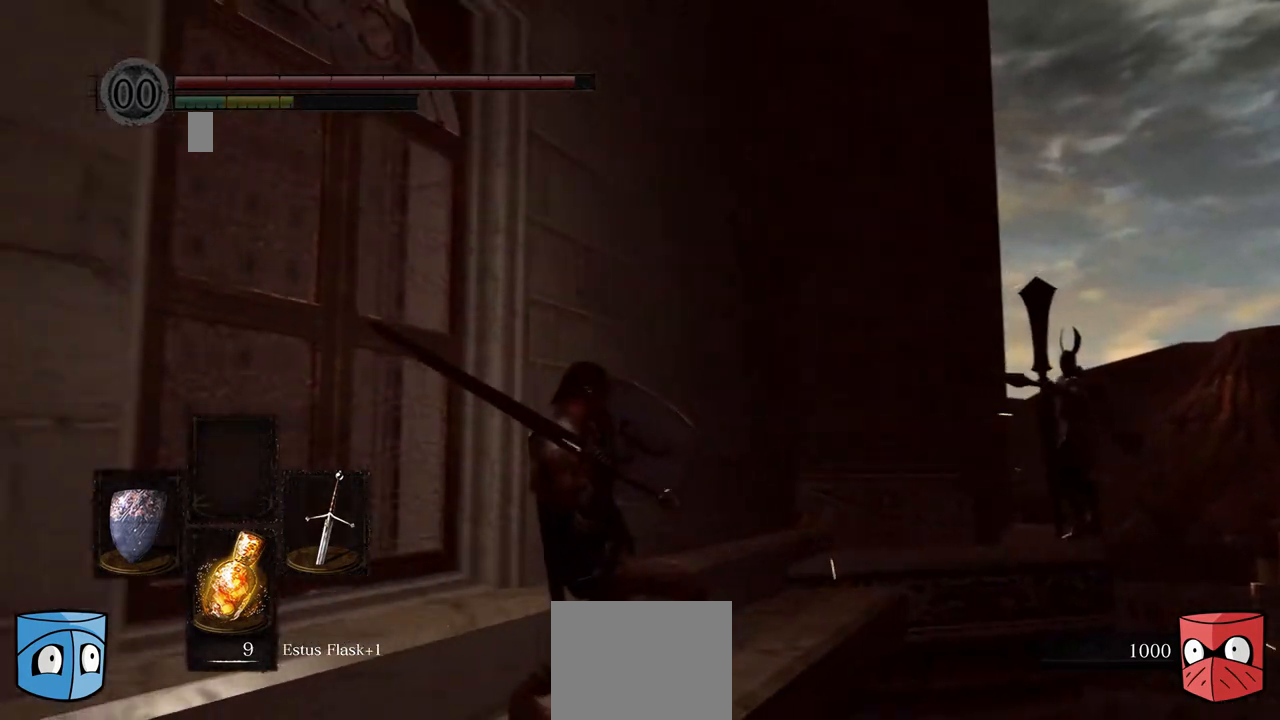
{"dt_ms": 500, "buttons": ["L1"], "left_stick": "right", "right_stick": "center", "events": [[200, "L1", "up"], [333, "L1", "down"]]}
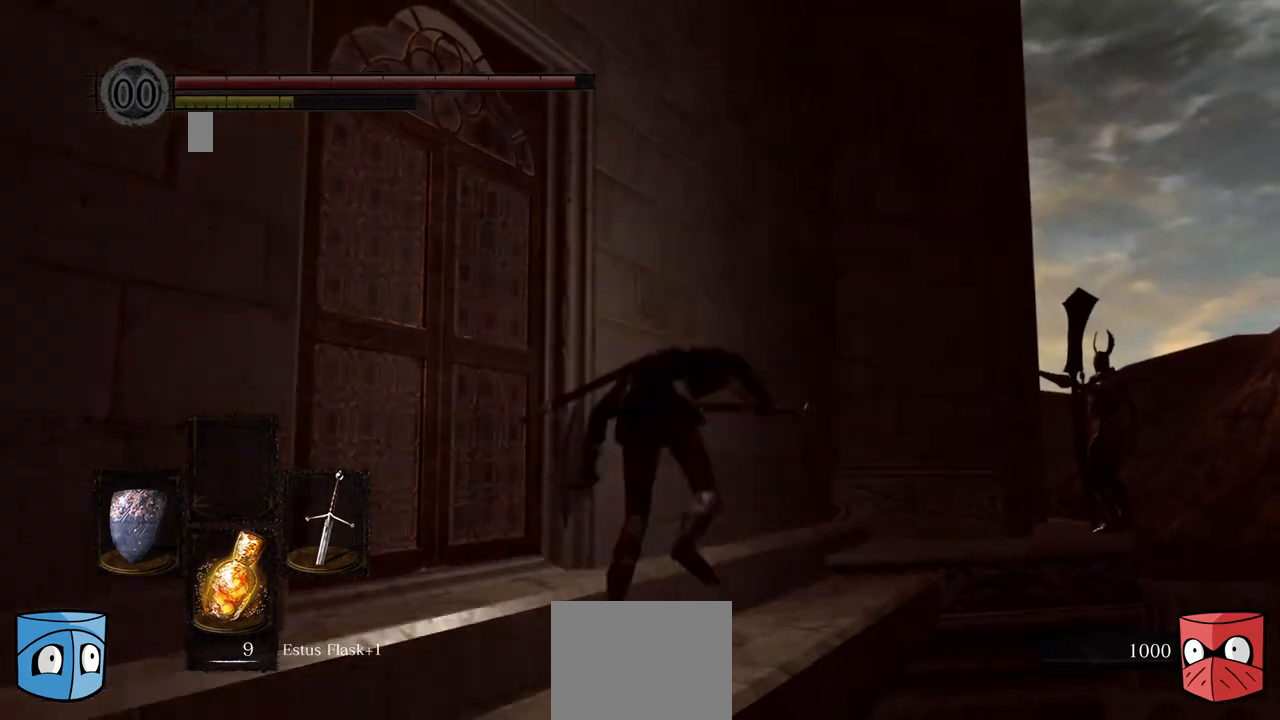
{"dt_ms": 500, "buttons": [], "left_stick": "center", "right_stick": "center", "events": [[200, "left_stick", "center"], [333, "L1", "up"]]}
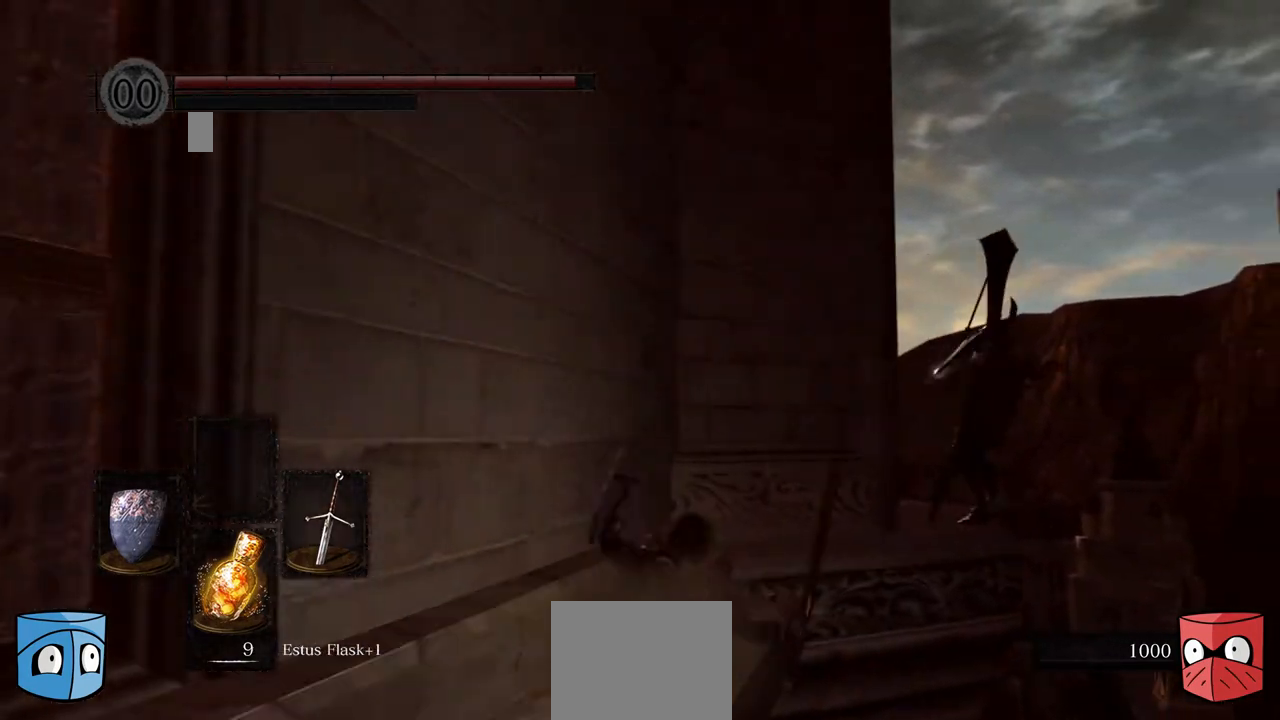
{"dt_ms": 500, "buttons": [], "left_stick": "center", "right_stick": "center", "events": [[200, "B", "down"], [267, "B", "up"]]}
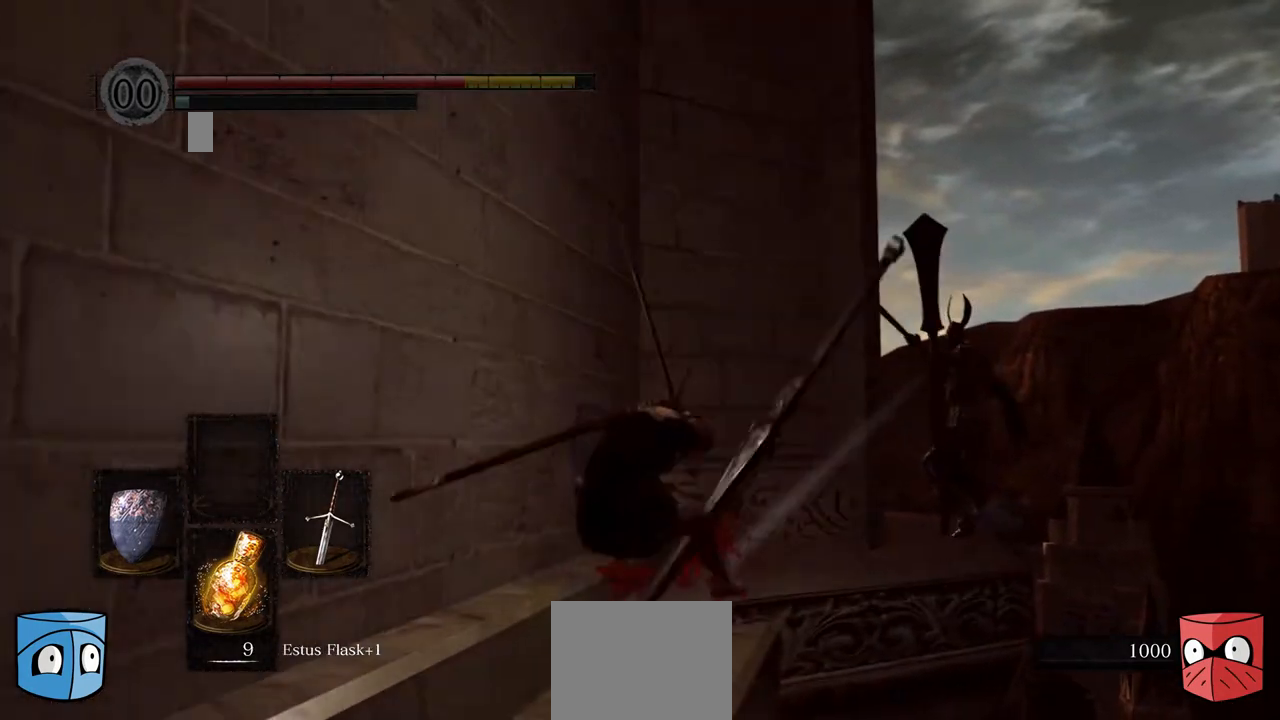
{"dt_ms": 500, "buttons": ["L1"], "left_stick": "center", "right_stick": "center", "events": [[33, "L1", "down"]]}
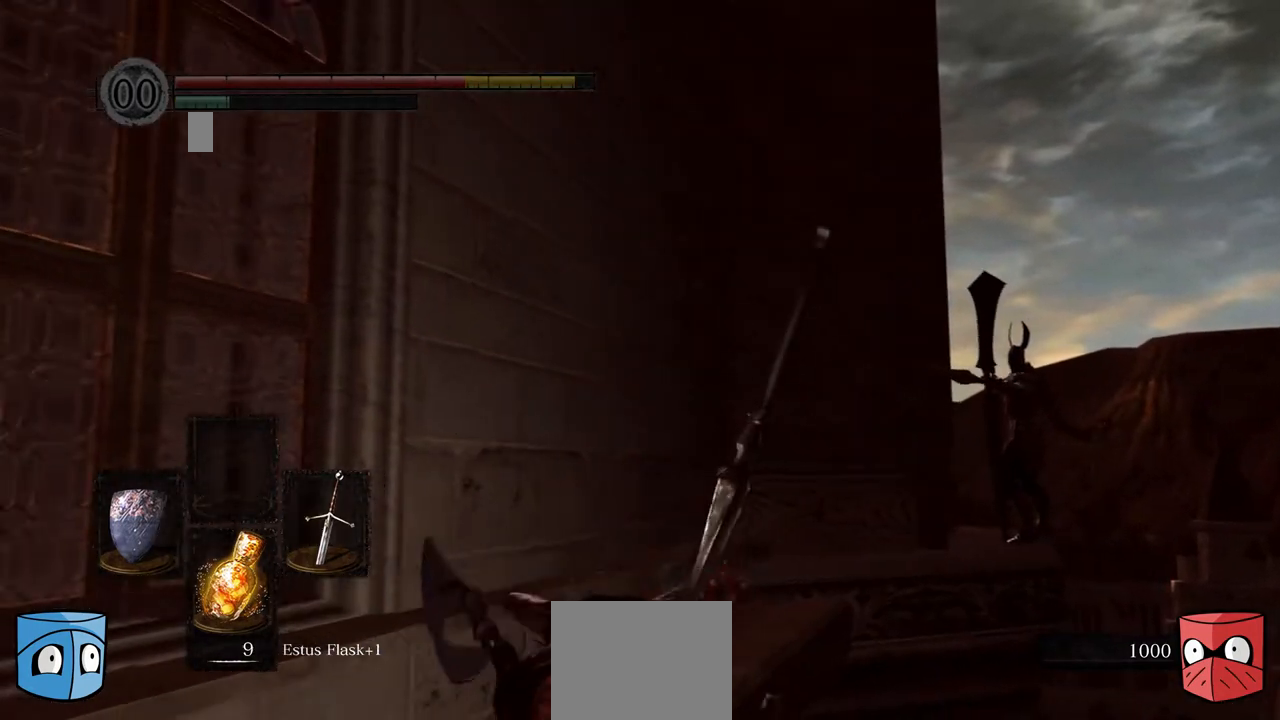
{"dt_ms": 500, "buttons": [], "left_stick": "center", "right_stick": "center", "events": [[267, "L1", "up"]]}
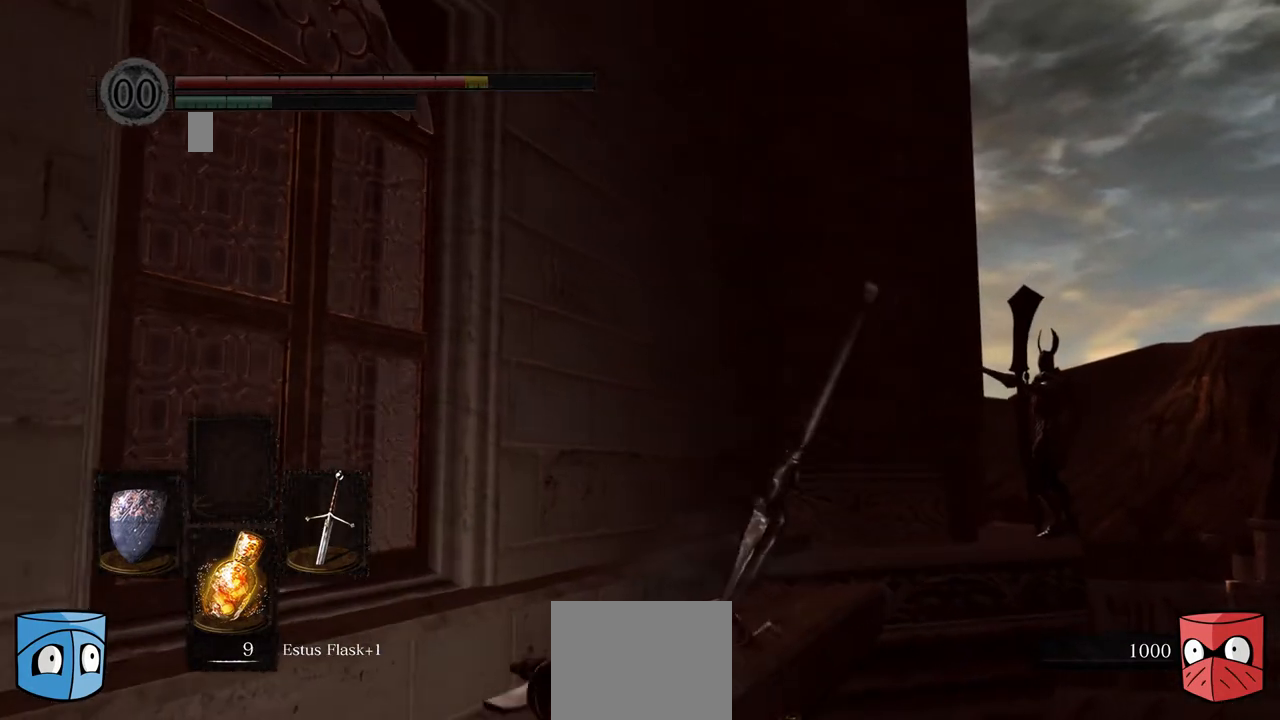
{"dt_ms": 500, "buttons": [], "left_stick": "center", "right_stick": "center", "events": []}
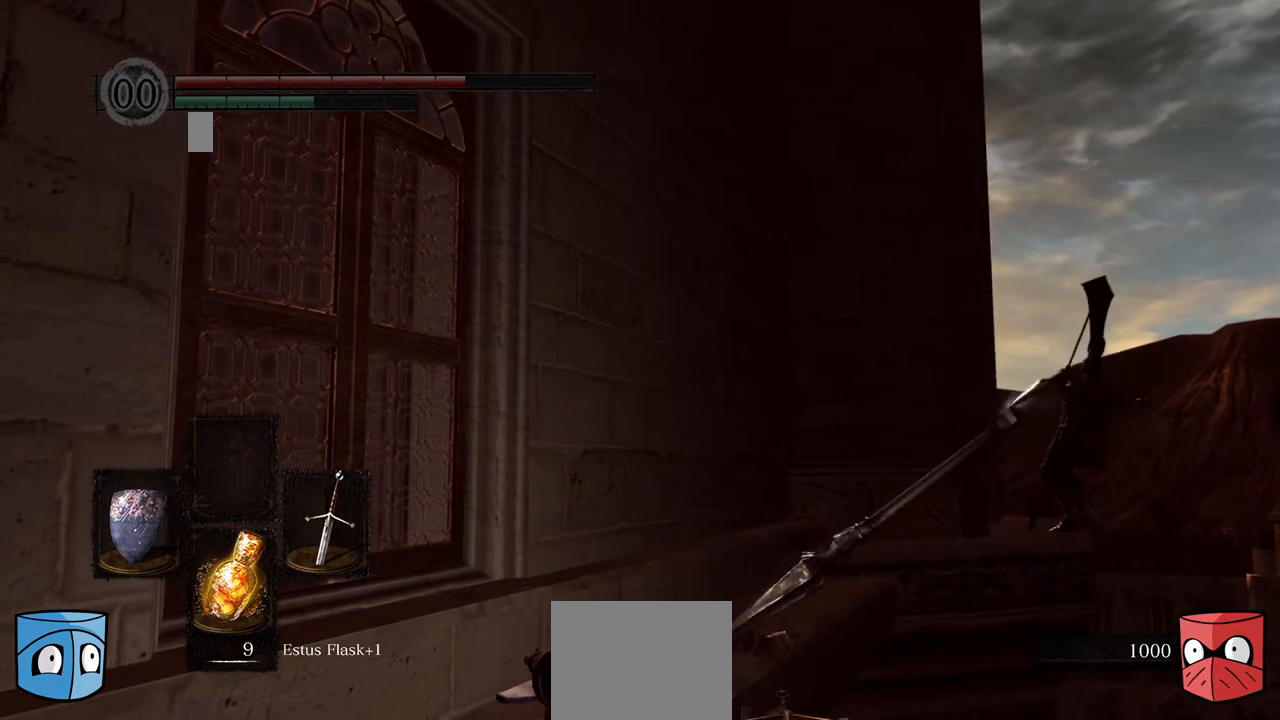
{"dt_ms": 500, "buttons": [], "left_stick": "center", "right_stick": "center", "events": []}
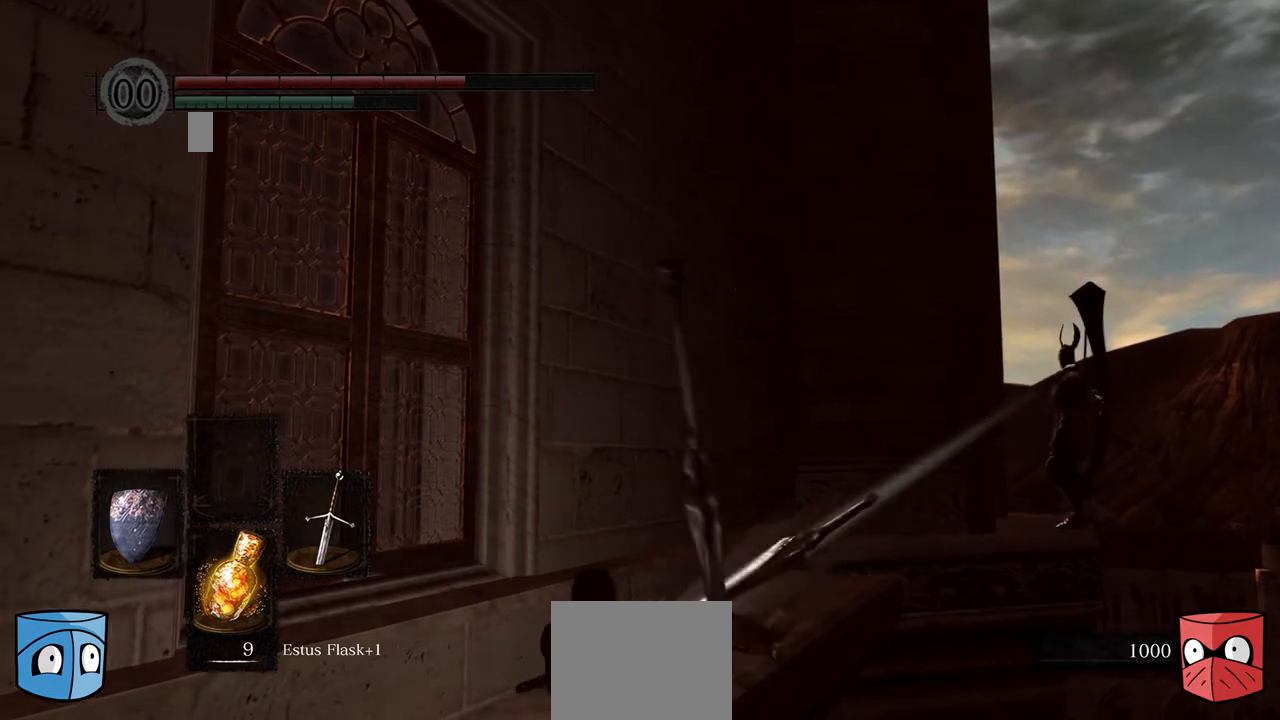
{"dt_ms": 1000, "buttons": [], "left_stick": "center", "right_stick": "center"}
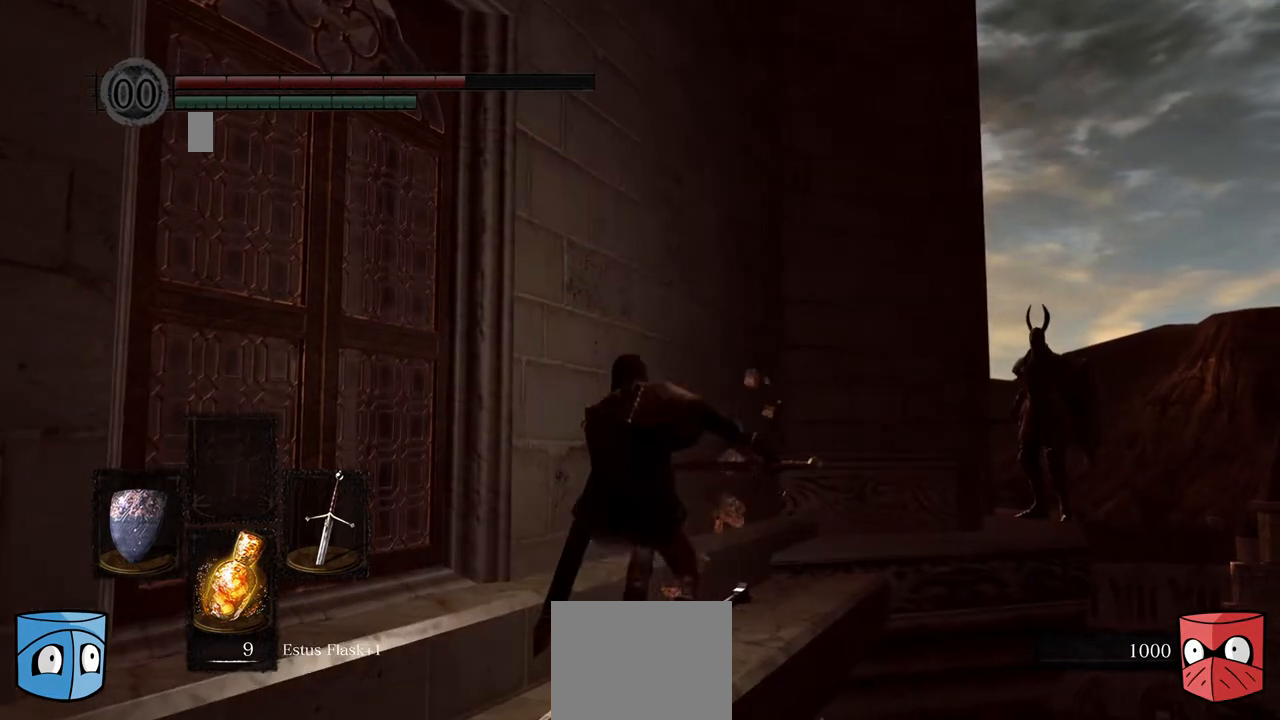
{"dt_ms": 500, "buttons": [], "left_stick": "center", "right_stick": "center", "events": []}
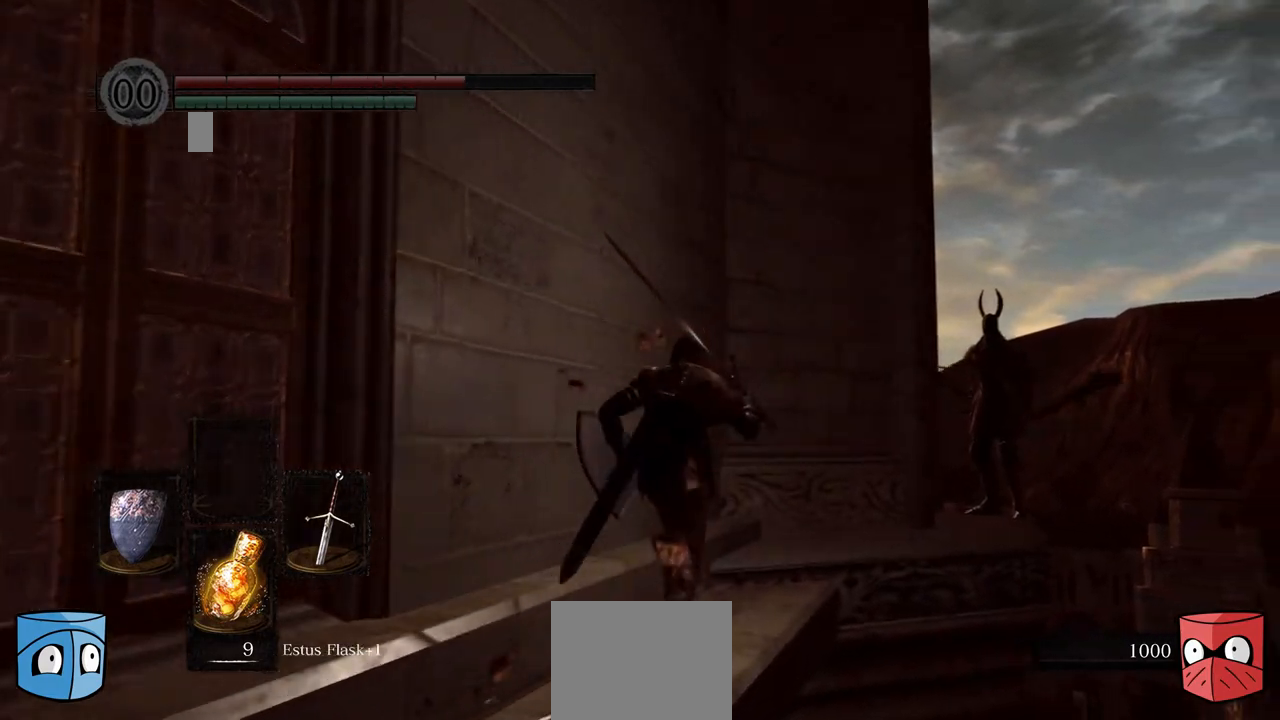
{"dt_ms": 500, "buttons": ["L1"], "left_stick": "center", "right_stick": "center", "events": [[333, "L1", "down"]]}
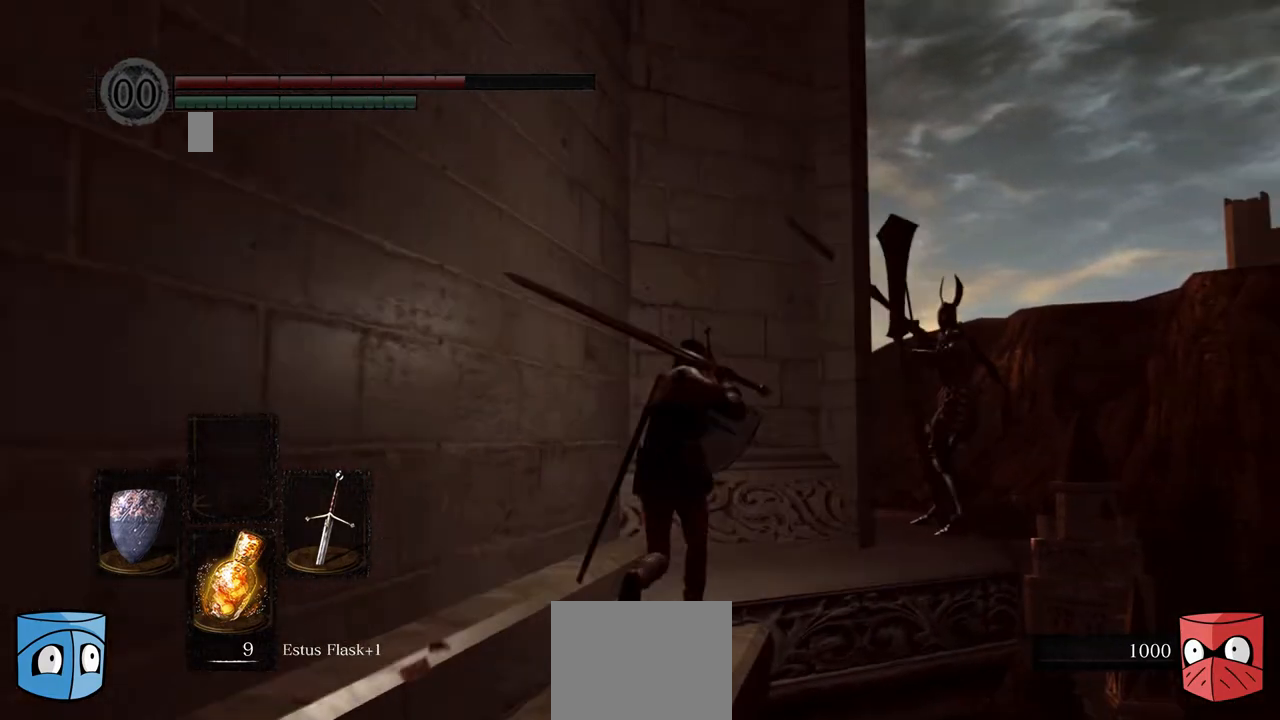
{"dt_ms": 500, "buttons": ["L1"], "left_stick": "right", "right_stick": "center", "events": [[333, "R3", "down"], [400, "left_stick", "right"], [467, "R3", "up"]]}
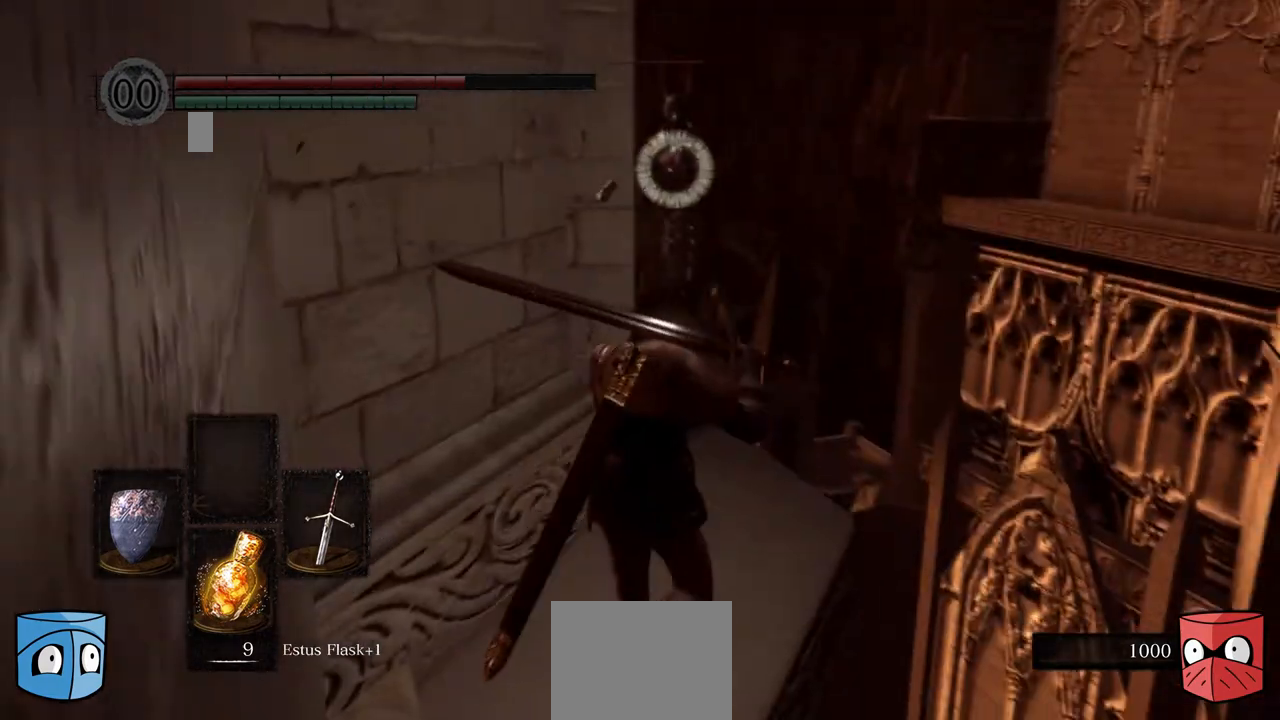
{"dt_ms": 500, "buttons": ["L1"], "left_stick": "center", "right_stick": "center", "events": [[400, "left_stick", "center"]]}
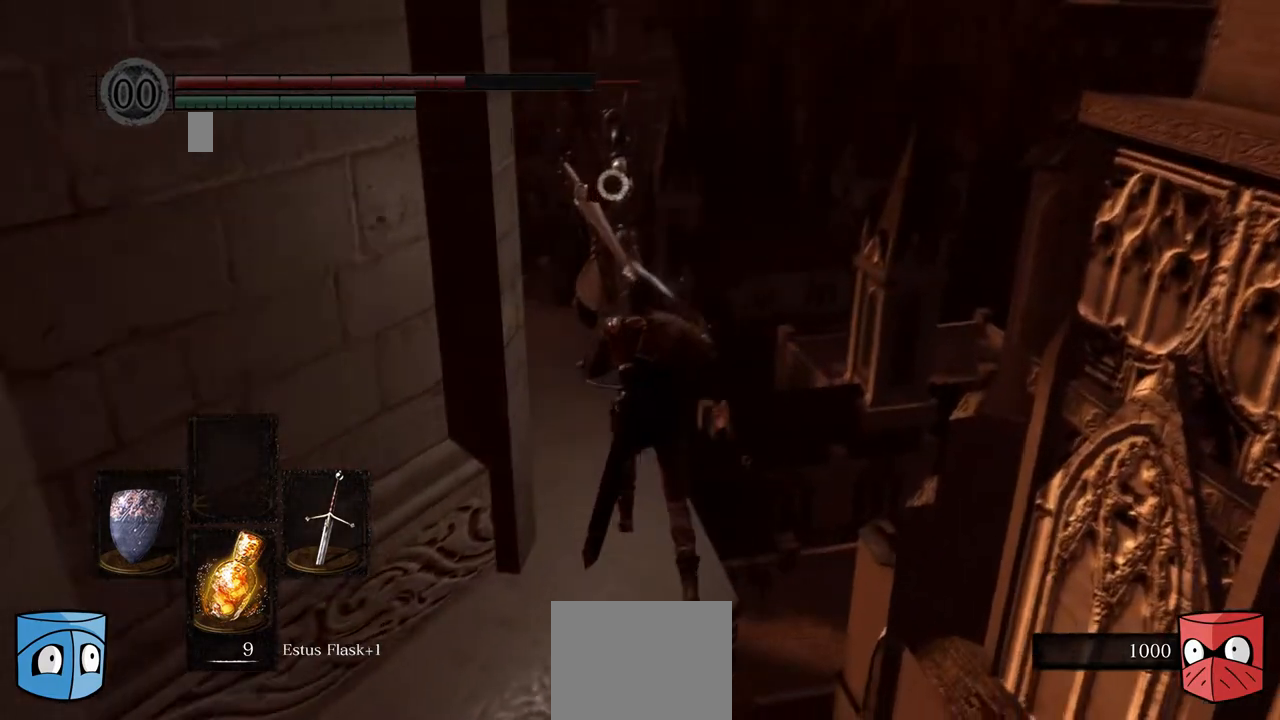
{"dt_ms": 1000, "buttons": ["L1"], "left_stick": "left", "right_stick": "center"}
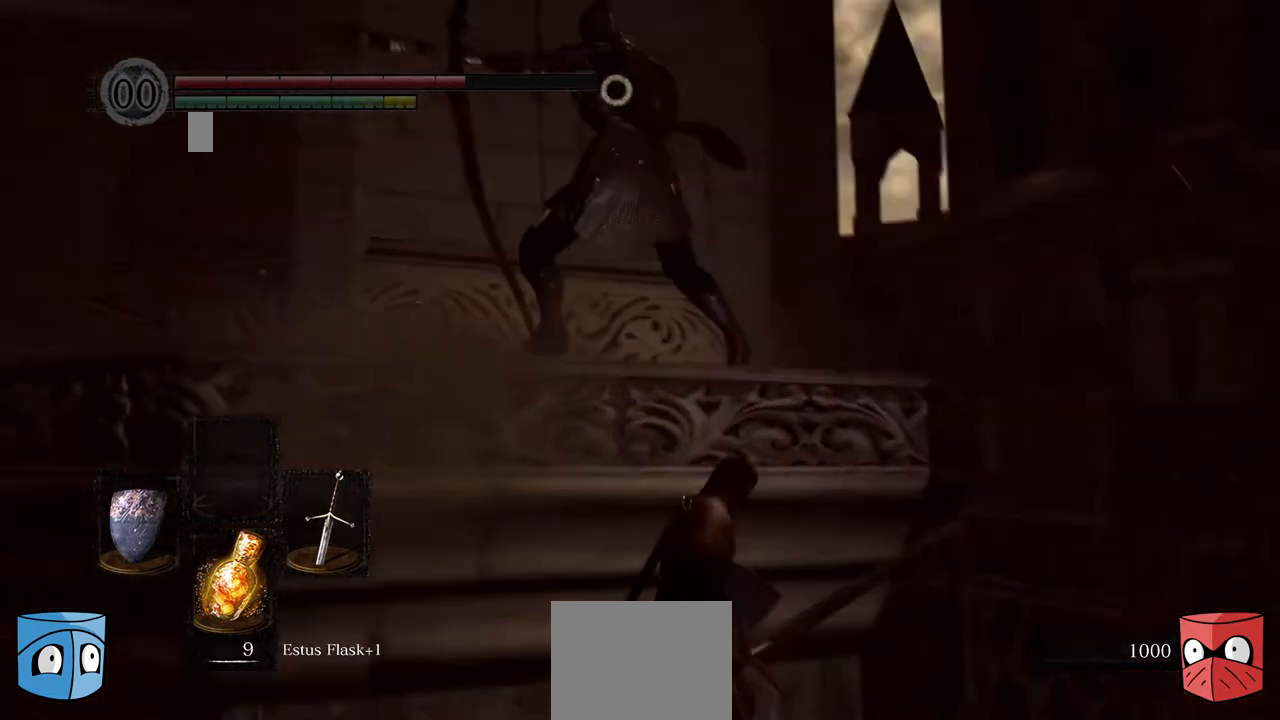
{"dt_ms": 500, "buttons": ["L1"], "left_stick": "left", "right_stick": "center"}
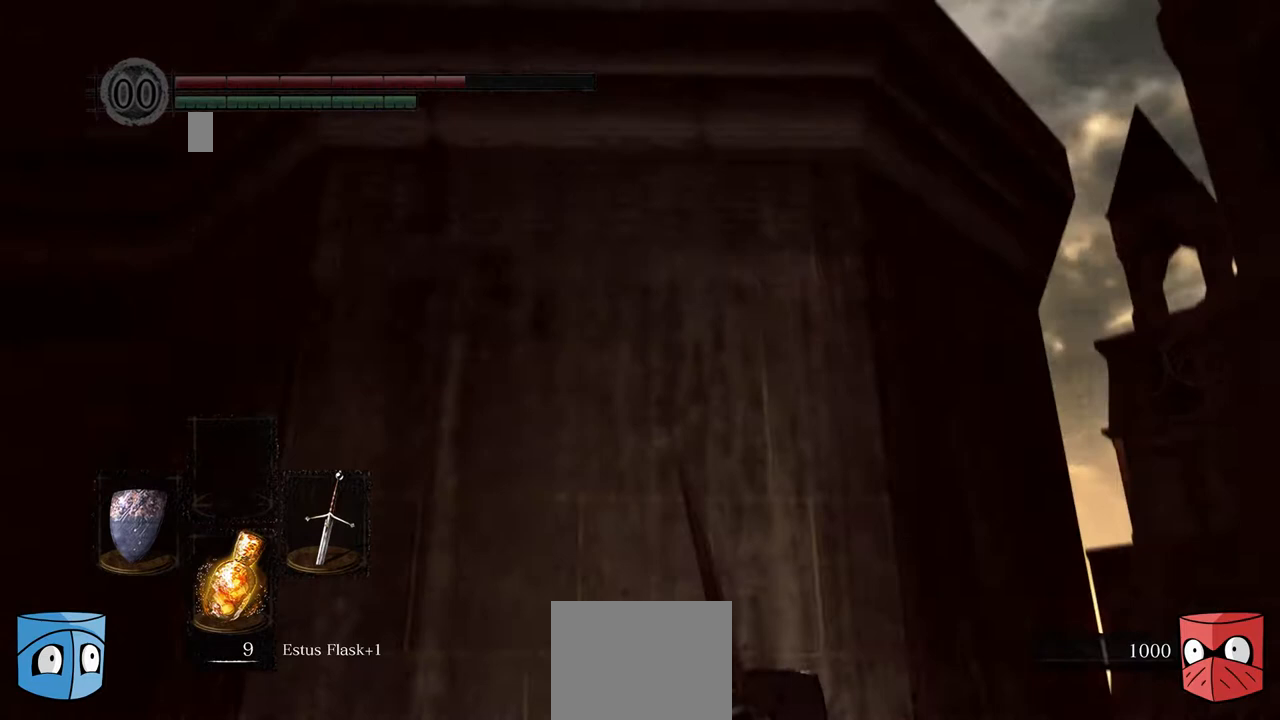
{"dt_ms": 500, "buttons": [], "left_stick": "center", "right_stick": "center", "events": [[33, "R3", "down"], [33, "left_stick", "center"], [100, "R3", "up"], [267, "L1", "up"]]}
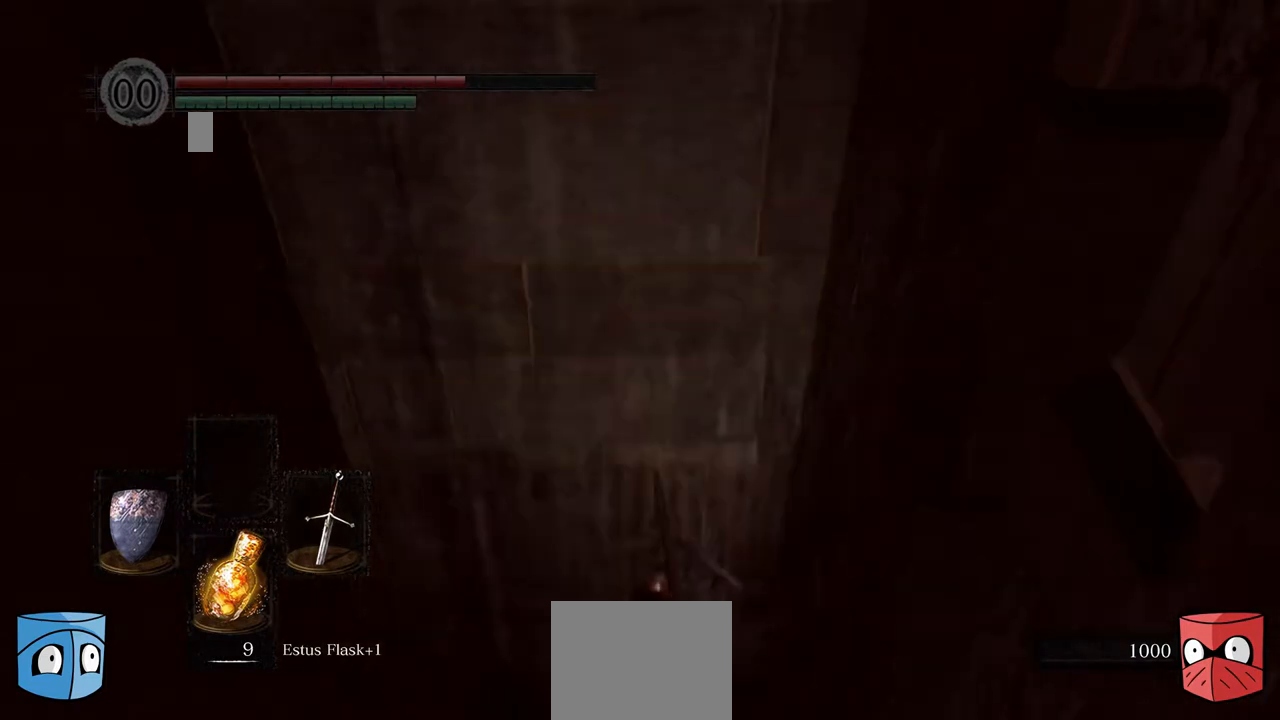
{"dt_ms": 500, "buttons": [], "left_stick": "center", "right_stick": "center", "events": [[33, "right_stick", "down"], [333, "right_stick", "center"]]}